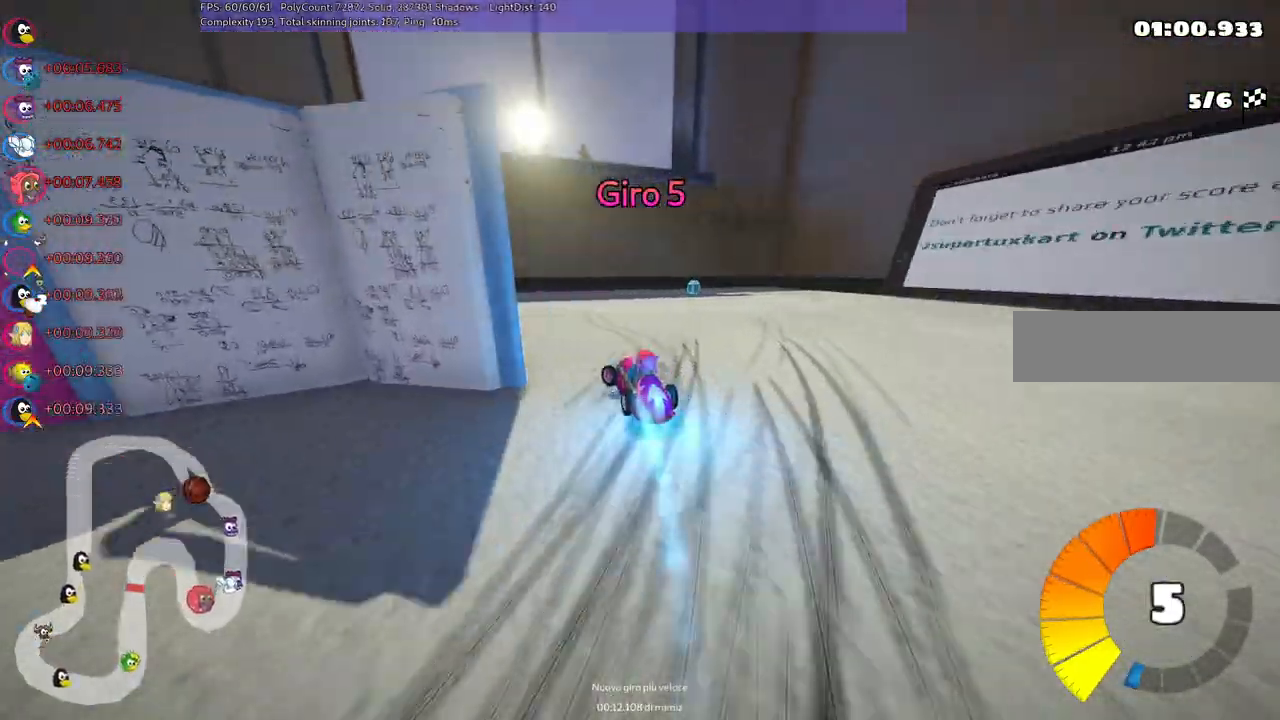
Gameplay with keyboard; each line is a JSON object with the keys held at the frame after it. "events" lists presses ("down") and releases ("up") of ".", "/", "alt_r", "b", "c", "comma", "ctrl_r", "d", "down", "f", "g", "h", "j", "k", "l", "left", "m", "n", "quote", "return", "right", "semicolon", "shift_r", "space", "super", "up" and "v" between this image and that frame as [ms after this image, input, new state], when the widget could be followed in between. No other keys are recorded. Mouse input is not recorded.
{"keys": ["m", "right", "up"], "events": [[133, "m", "up"], [317, "m", "down"], [417, "right", "down"], [467, "left", "up"]]}
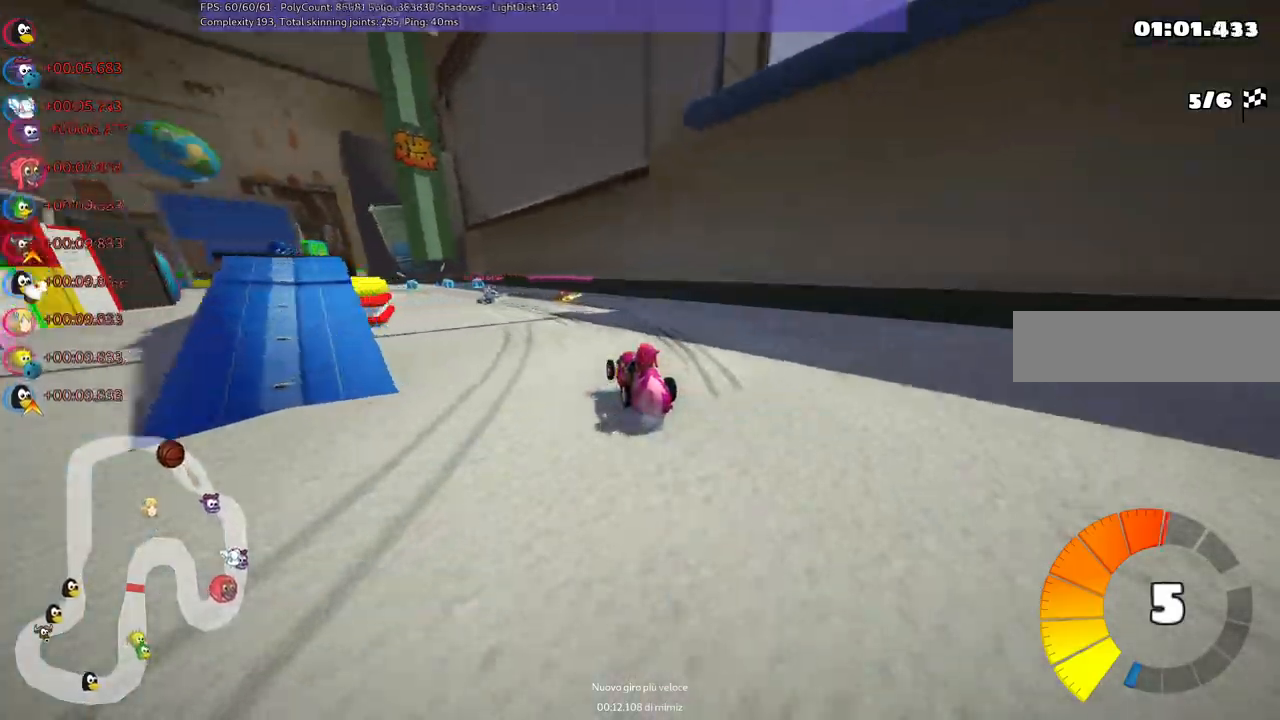
{"keys": ["m", "right", "up"], "events": [[333, "left", "down"], [467, "left", "up"]]}
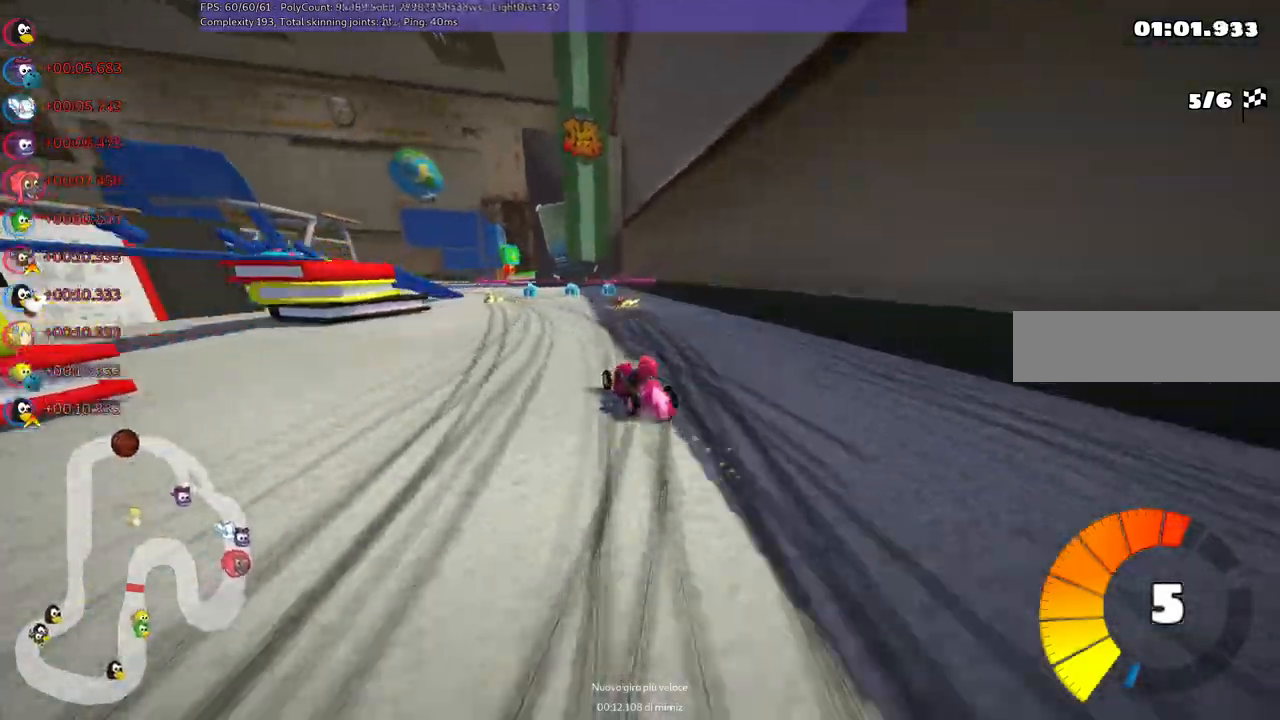
{"keys": ["left", "up"], "events": [[300, "left", "down"], [400, "right", "up"], [483, "m", "up"]]}
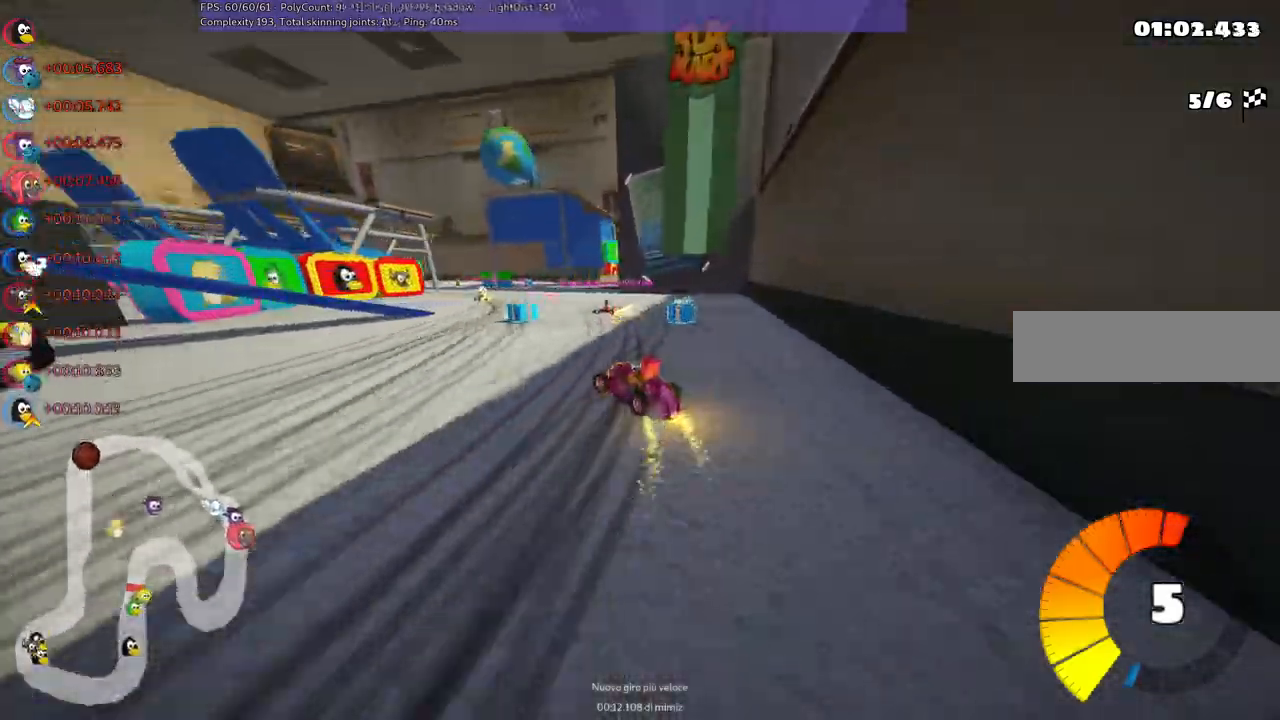
{"keys": ["right", "up"], "events": [[183, "left", "up"], [500, "right", "down"]]}
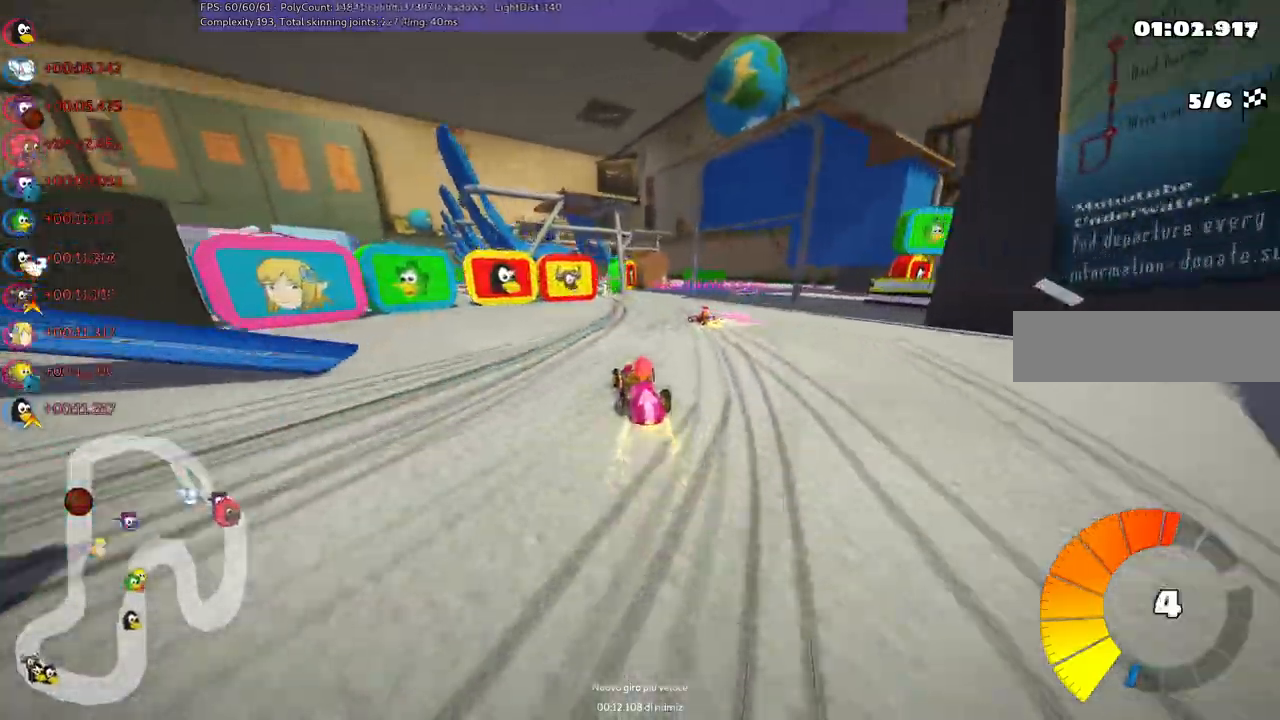
{"keys": ["left", "m", "up"], "events": [[200, "right", "up"], [283, "left", "down"], [283, "m", "down"]]}
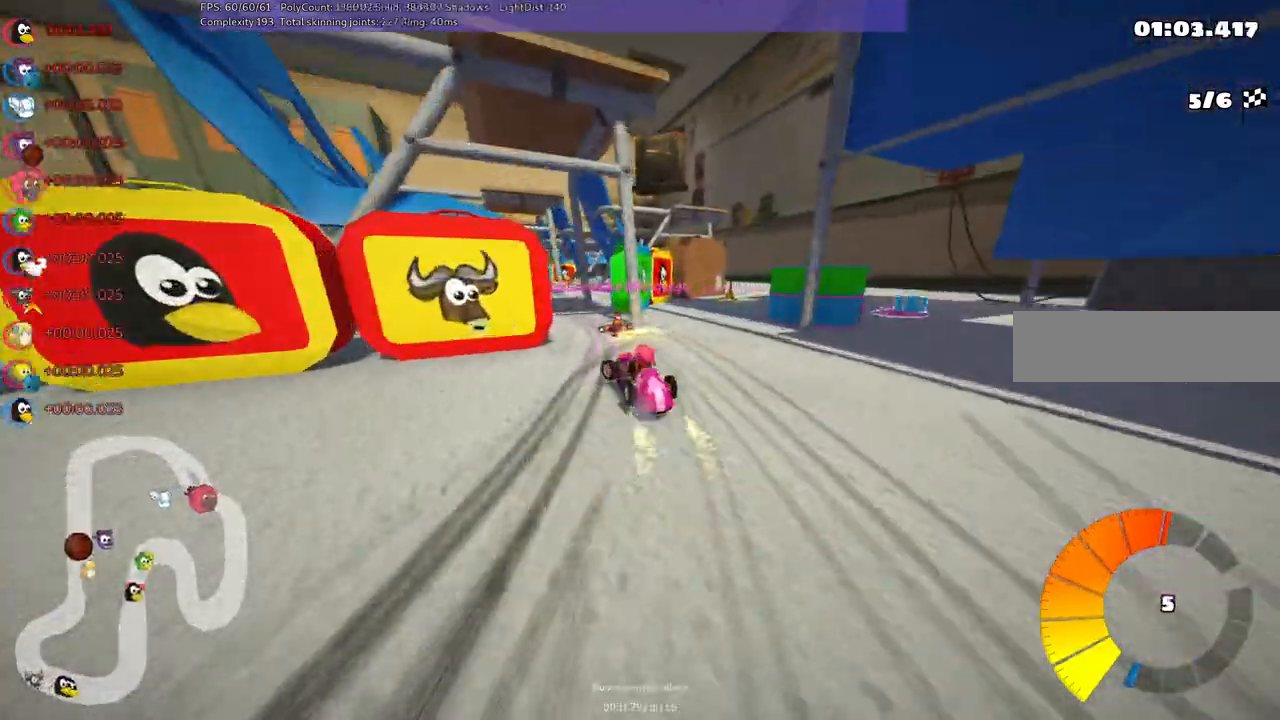
{"keys": ["m", "right", "up"]}
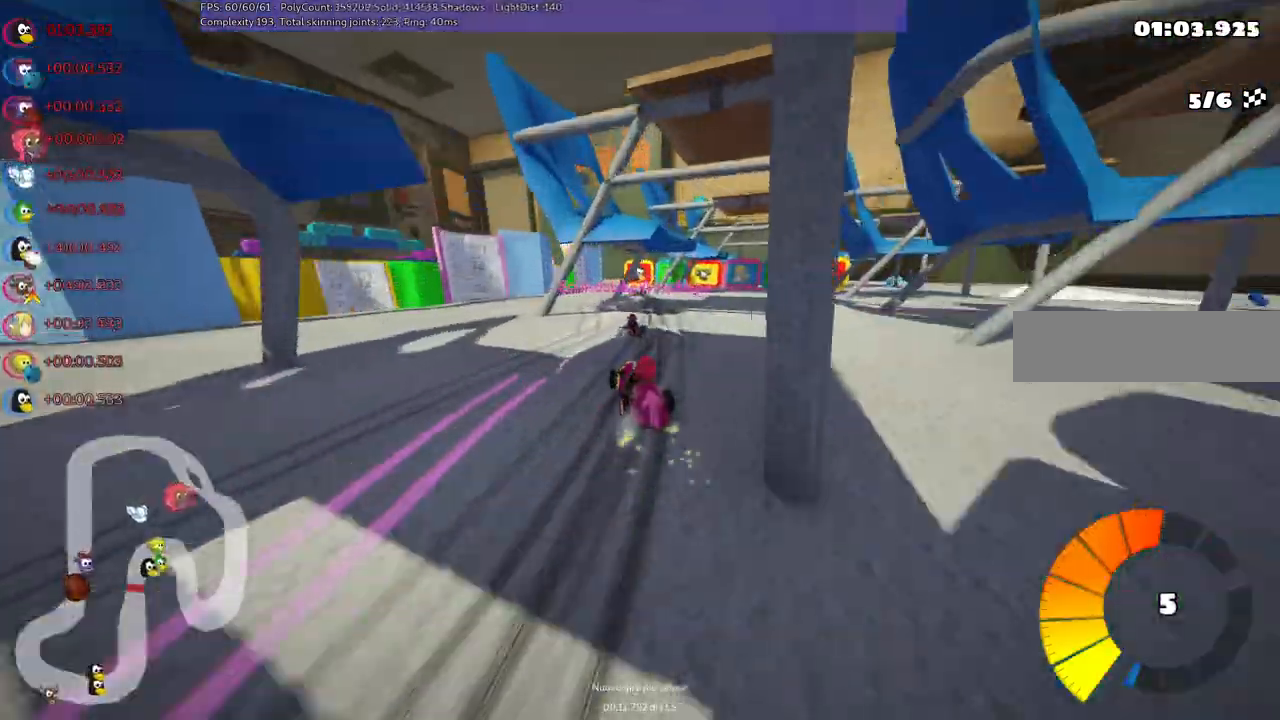
{"keys": ["m", "n", "right", "up"], "events": [[283, "left", "down"], [317, "n", "down"], [417, "left", "up"]]}
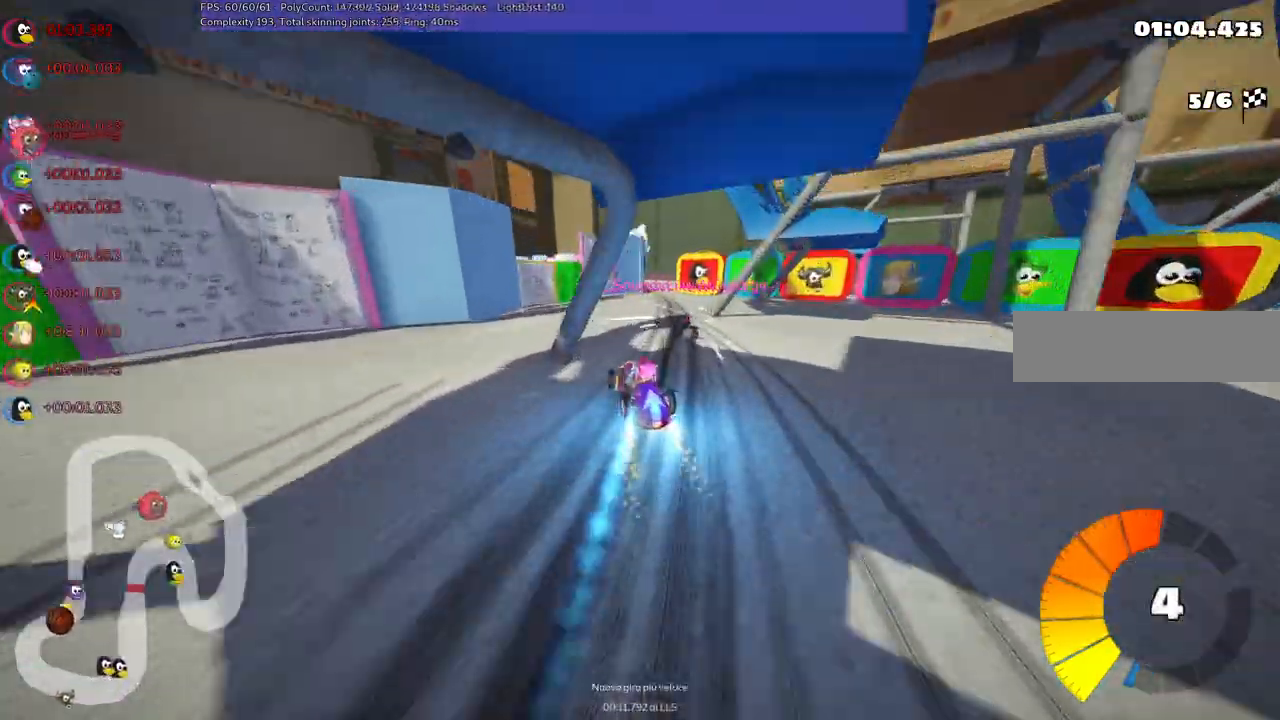
{"keys": ["right", "up"]}
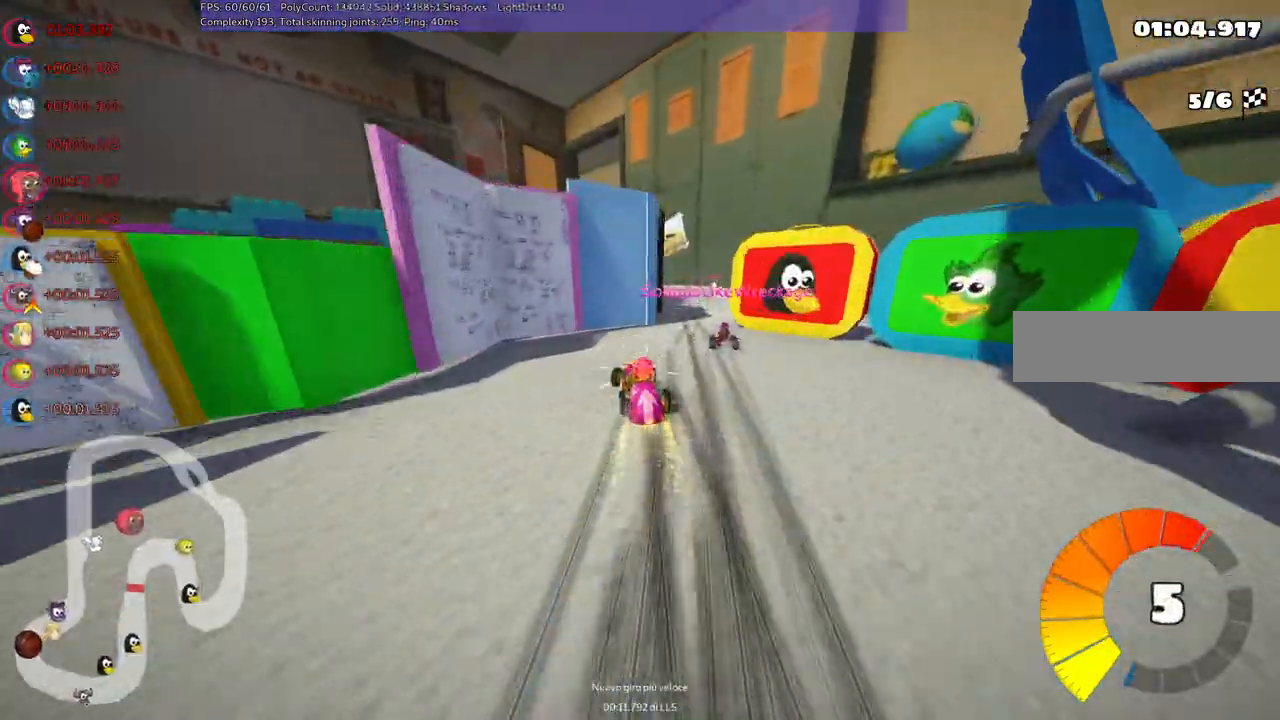
{"keys": ["up"]}
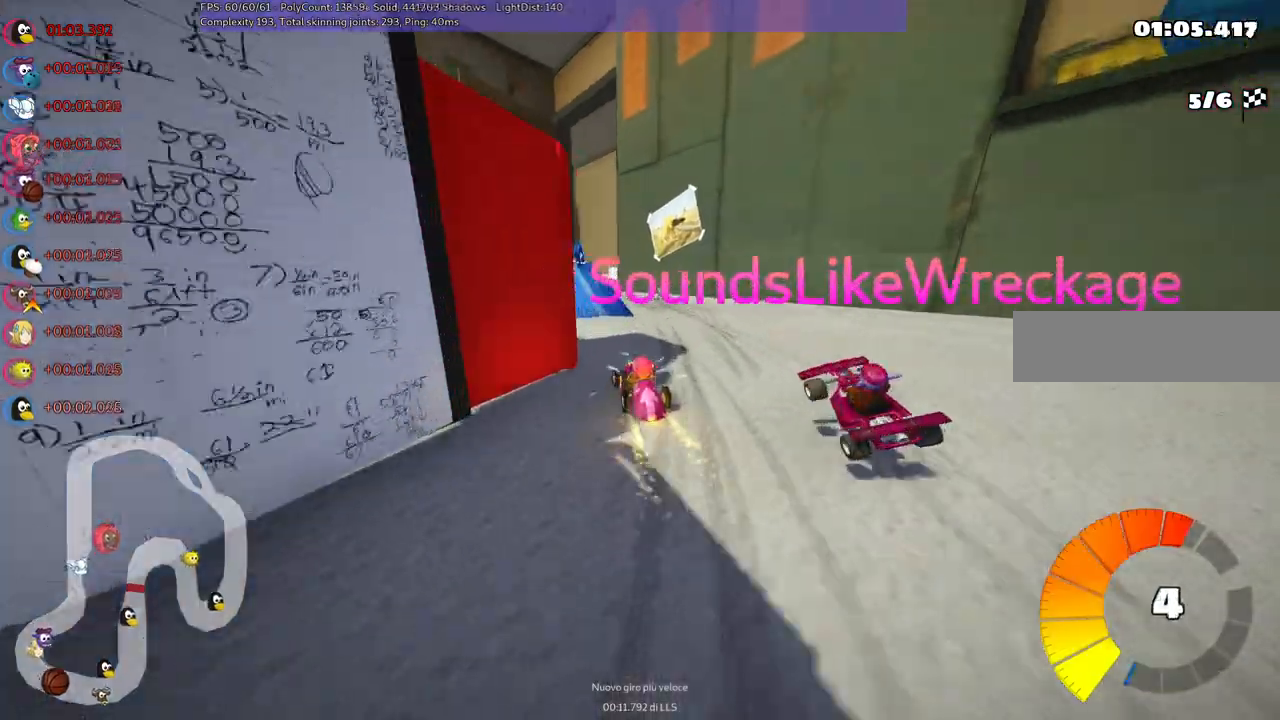
{"keys": ["left", "m", "up"]}
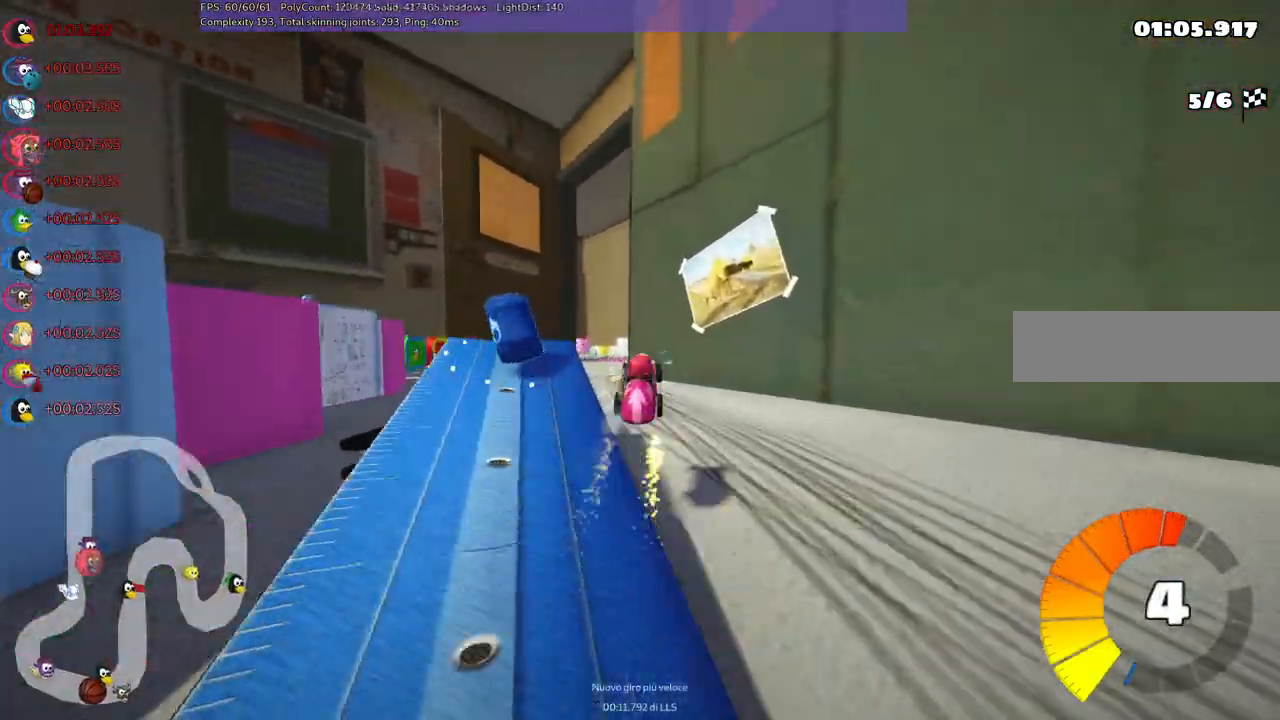
{"keys": ["right", "up"], "events": [[250, "m", "up"], [450, "left", "up"], [483, "right", "down"]]}
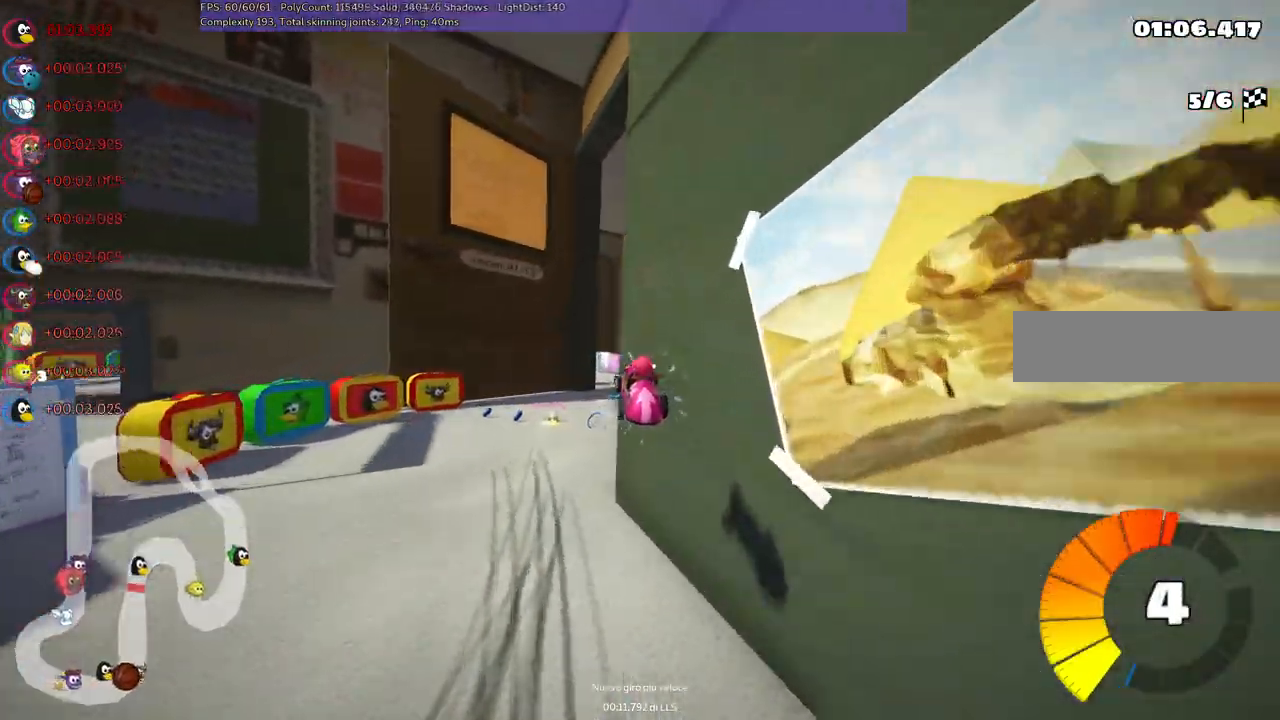
{"keys": ["m", "right", "up"]}